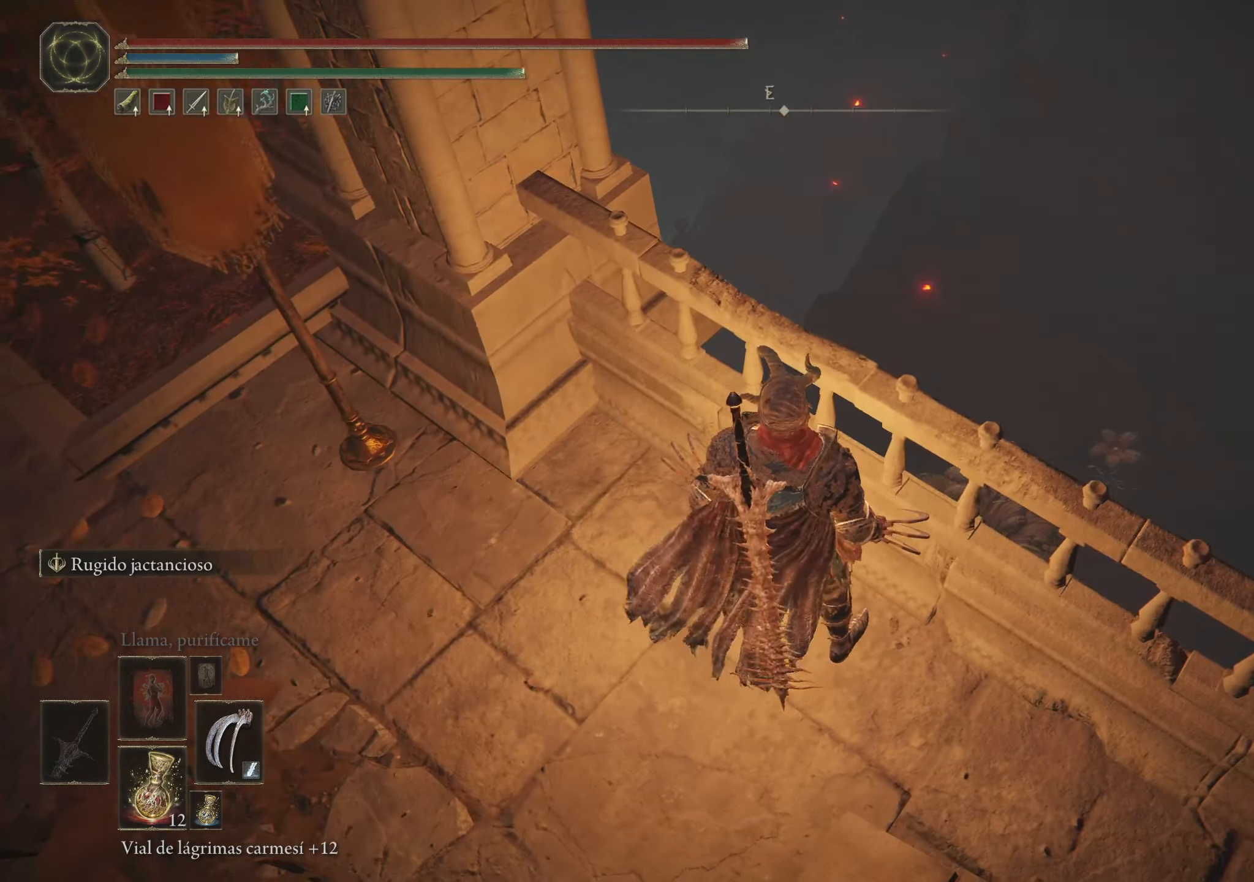
Gameplay with keyboard and mouse; each line is a JSON object with the keys and mouse buttons held at the frame after it. "events" lists presses ("down") and releases ("up") of "1", "2", "3", "4", "5", "a", "alt", "c", "caps_lock", "ctrl", "d", "e", "f", "g", "q", "r", "s", "shift", "space", "t", "tab", "v", "w", "x", "z", "mouse_left", "mouse_wheel" and "mouse_right" between this image and that frame as [ms after this image, input, new state], when the widget could be followed in between. "mouse_left", "mouse_wheel", "mouse_right" = the "left", "wheel", "right" buttons of the "mouse" list. No other keys are recorded. "wheel" means that the mouse wheel is clicked or scrolled. Not read: mouse_move.
{"keys": ["a", "w"], "mouse": [], "events": [[400, "a", "down"], [400, "w", "down"]]}
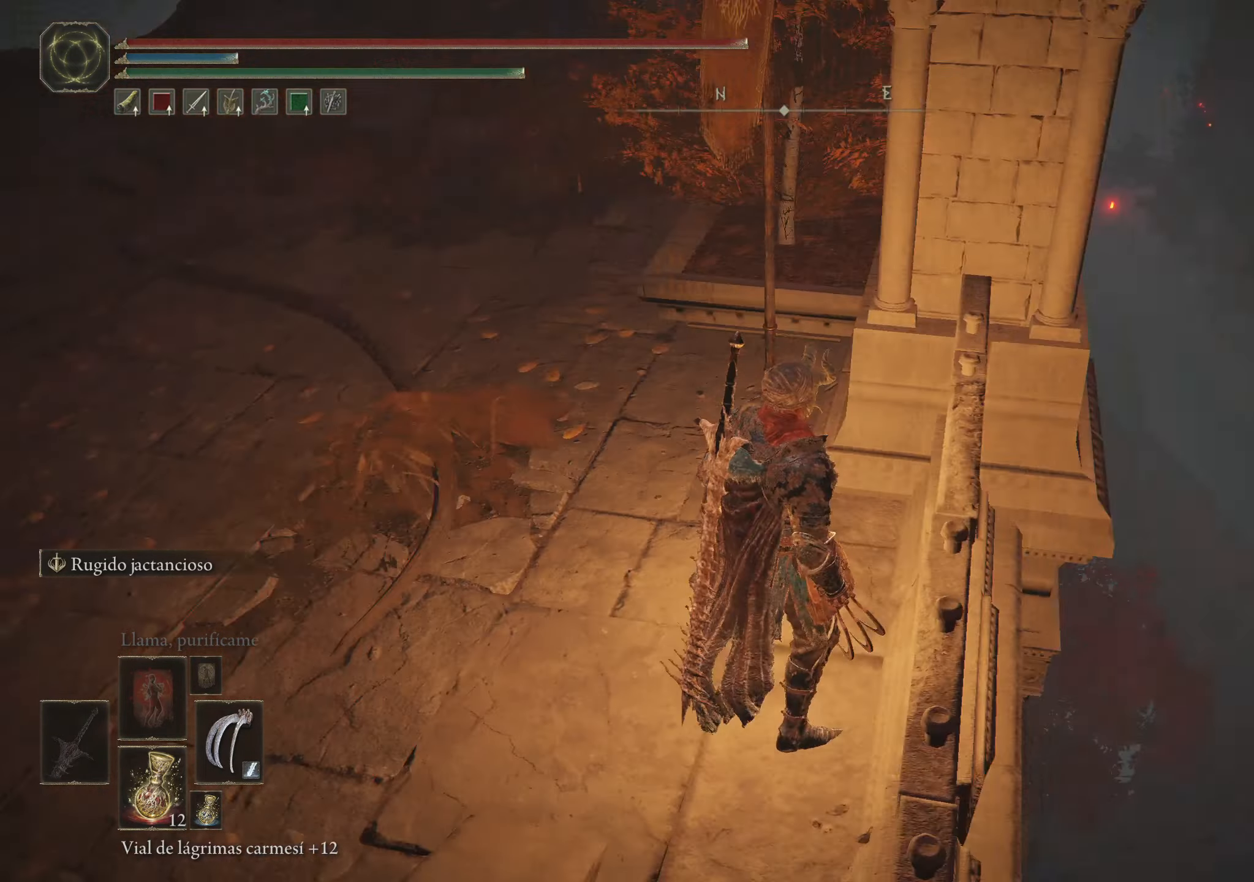
{"keys": ["space", "w"], "mouse": [], "events": [[184, "a", "up"], [184, "space", "down"]]}
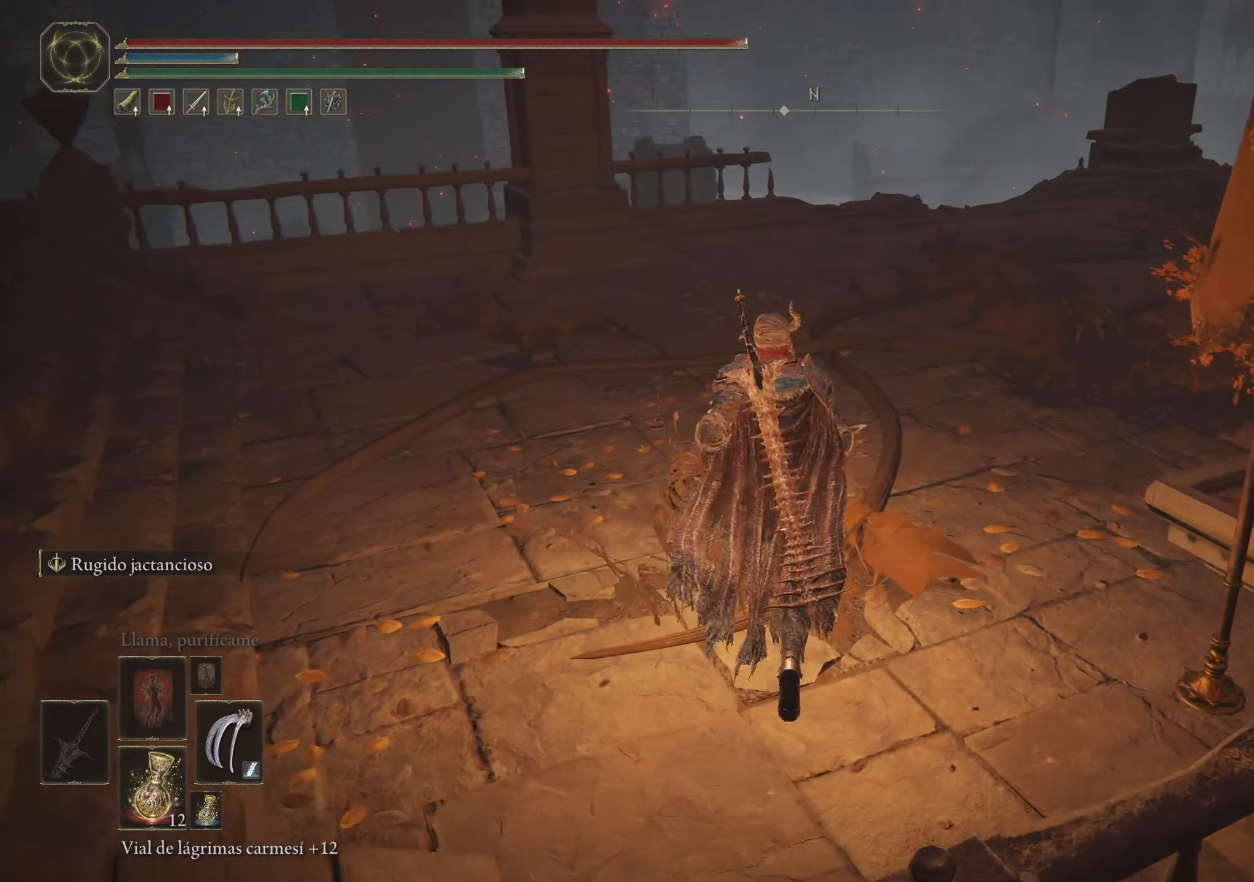
{"keys": ["space", "w"], "mouse": [], "events": []}
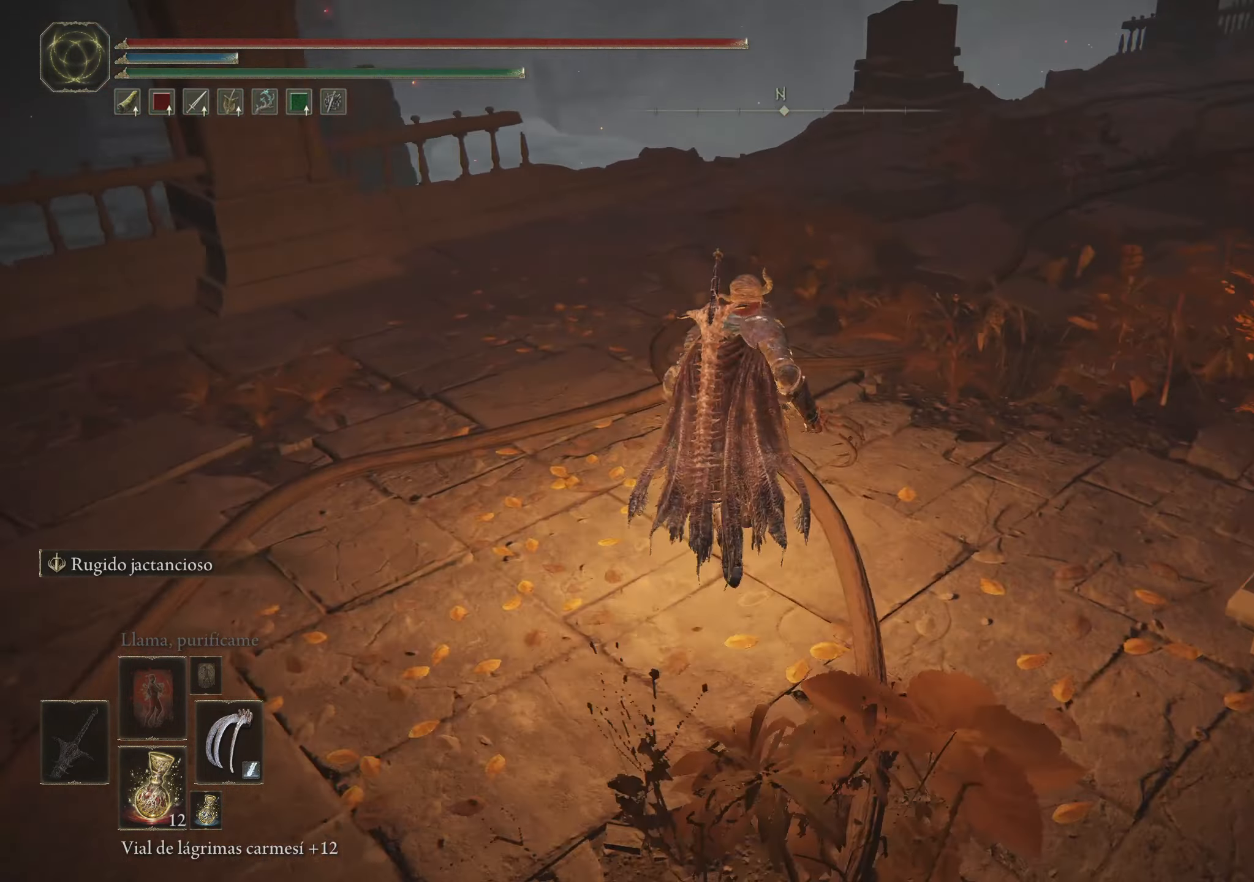
{"keys": ["space", "w"], "mouse": [], "events": []}
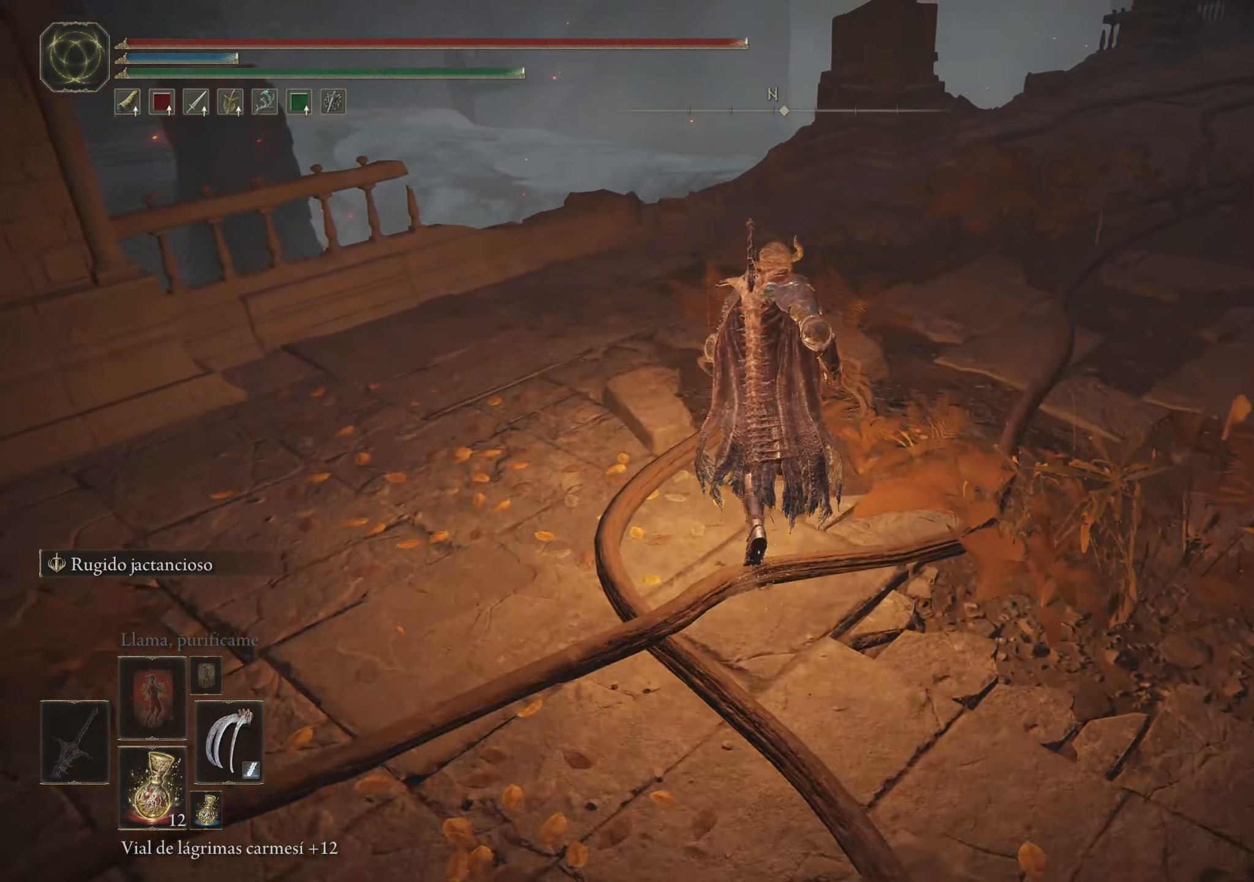
{"keys": ["space", "w"], "mouse": [], "events": []}
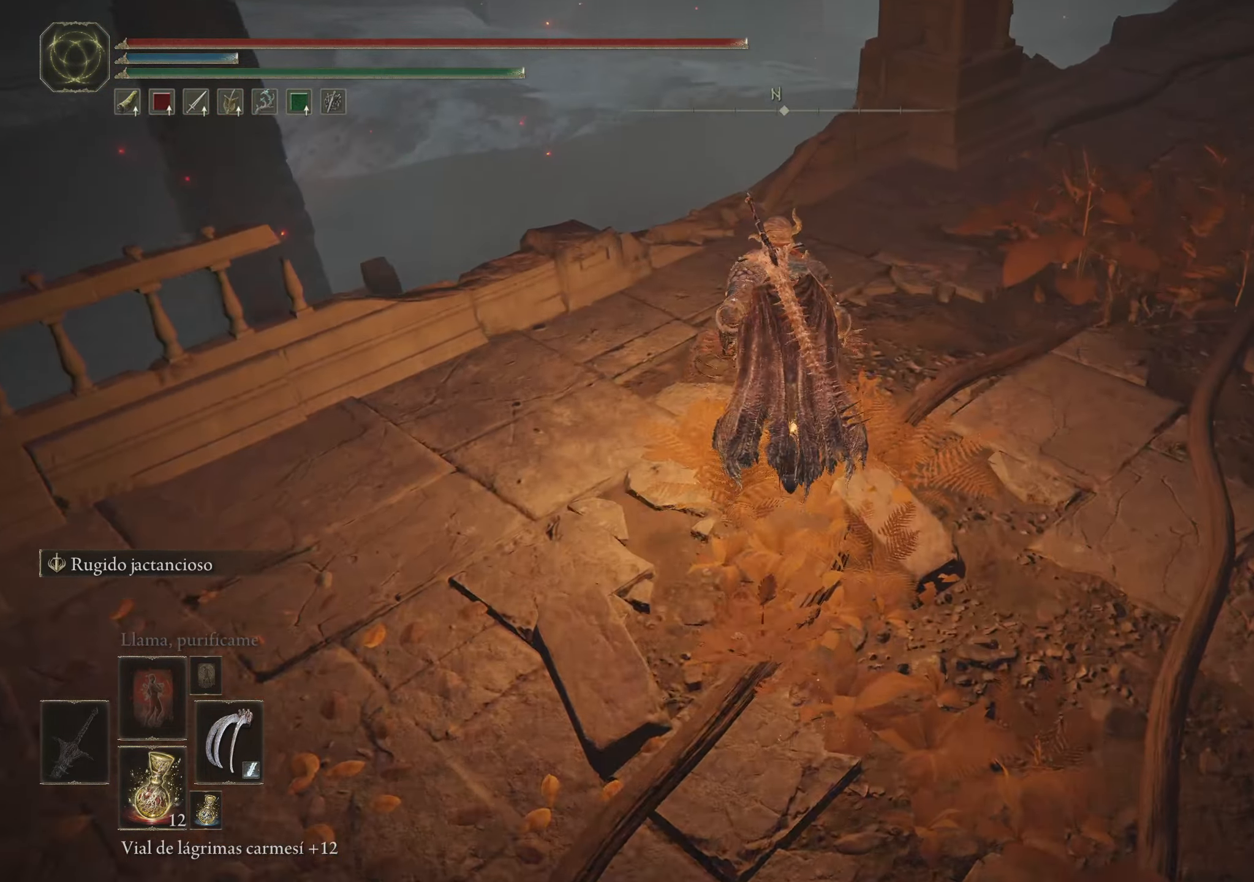
{"keys": [], "mouse": [], "events": [[17, "space", "up"], [484, "w", "up"]]}
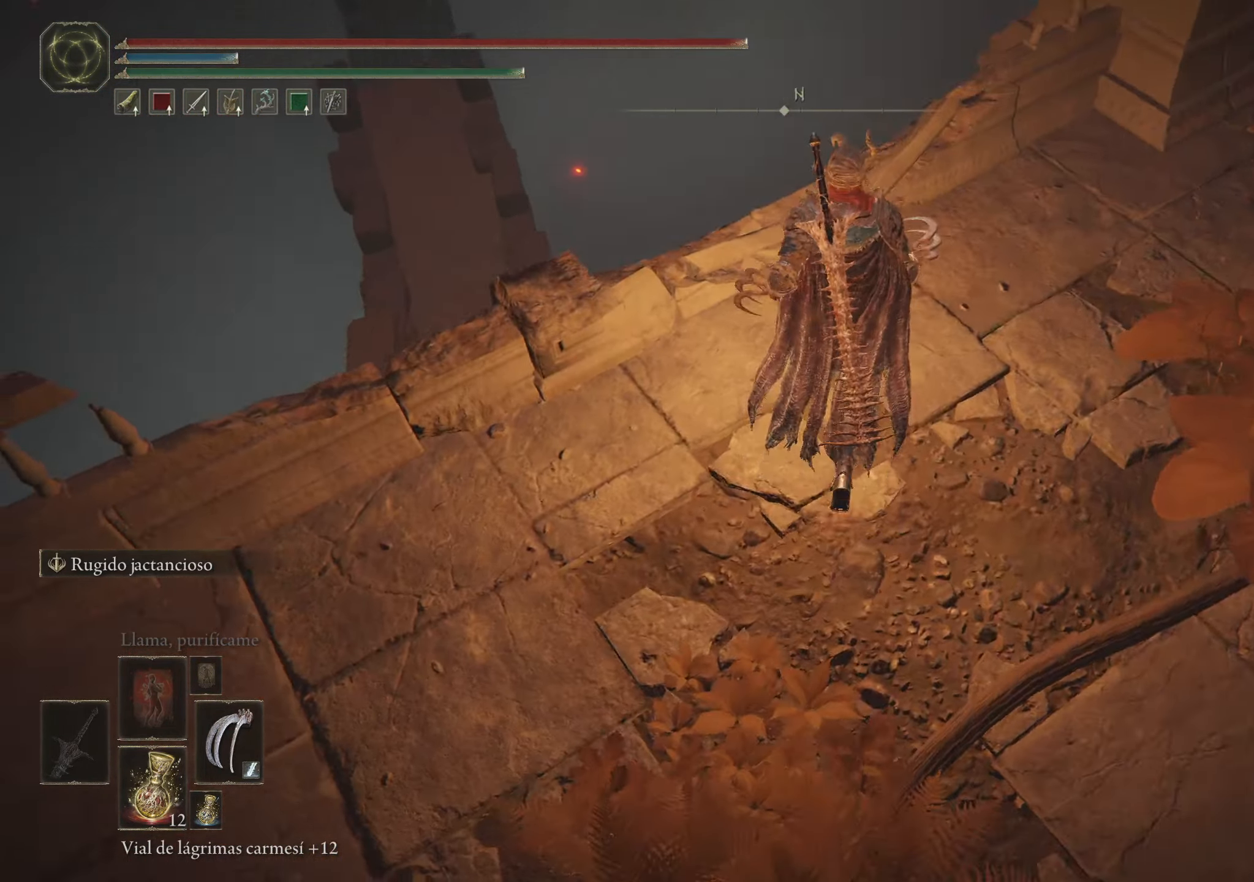
{"keys": ["a"], "mouse": [], "events": [[217, "a", "down"]]}
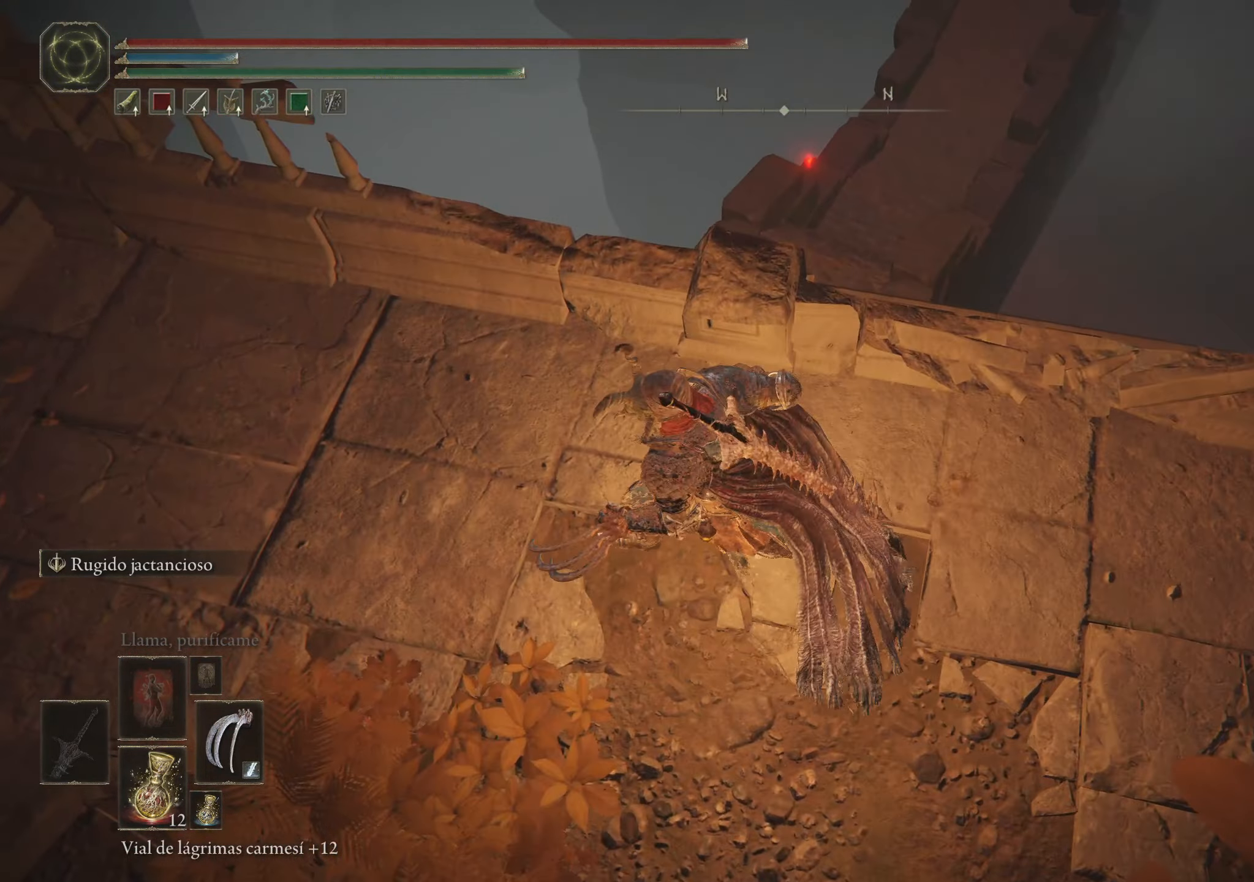
{"keys": ["w"], "mouse": [], "events": [[134, "w", "down"], [234, "a", "up"]]}
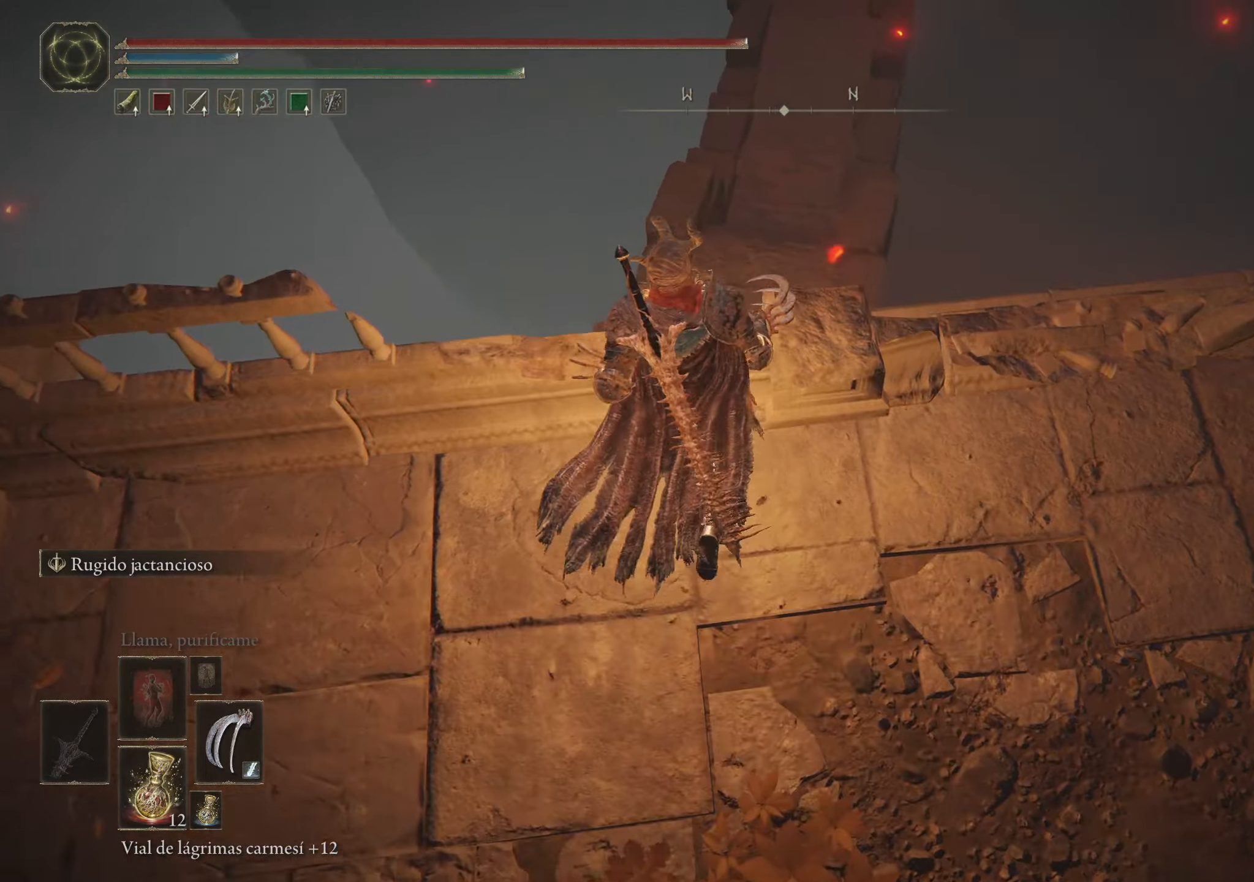
{"keys": ["f", "w"], "mouse": [], "events": [[50, "f", "down"]]}
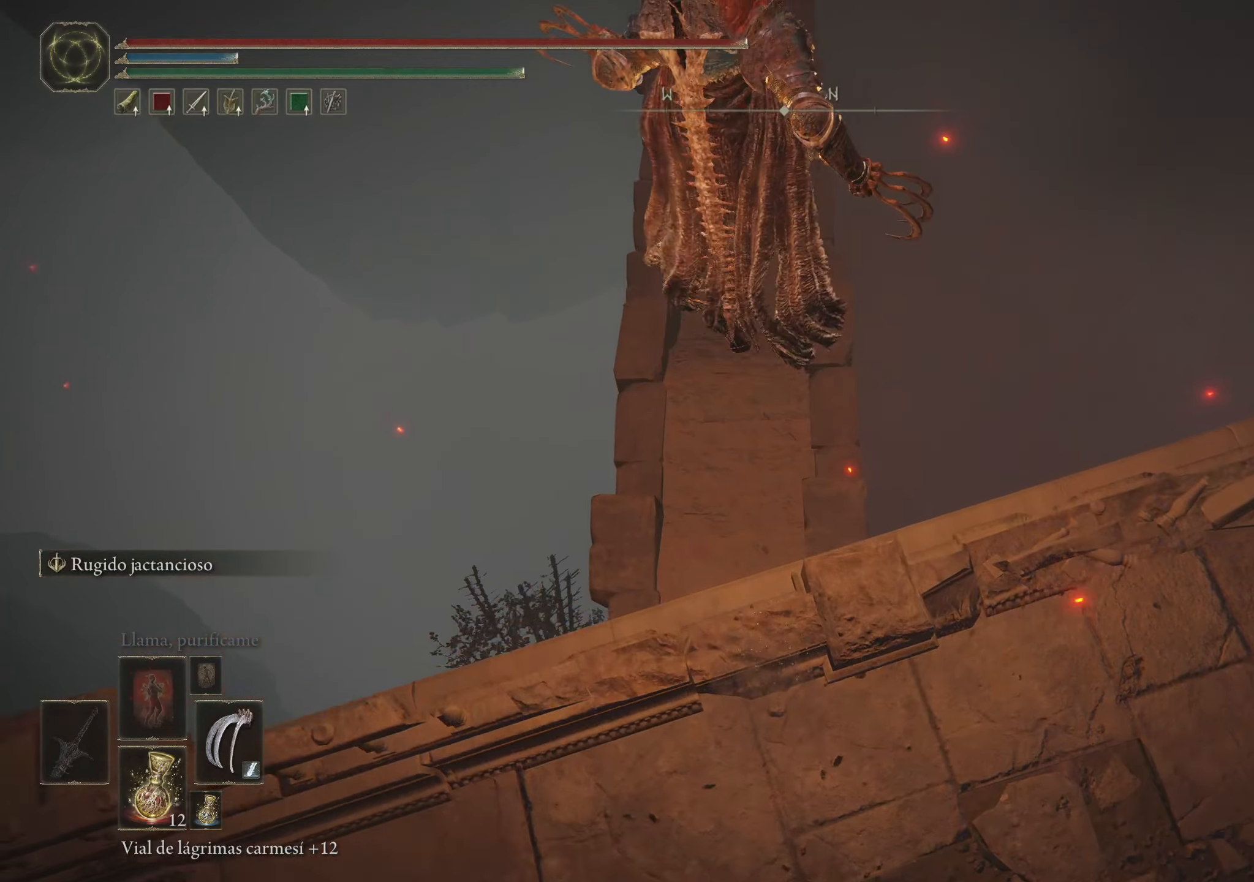
{"keys": ["w"], "mouse": [], "events": [[66, "f", "up"]]}
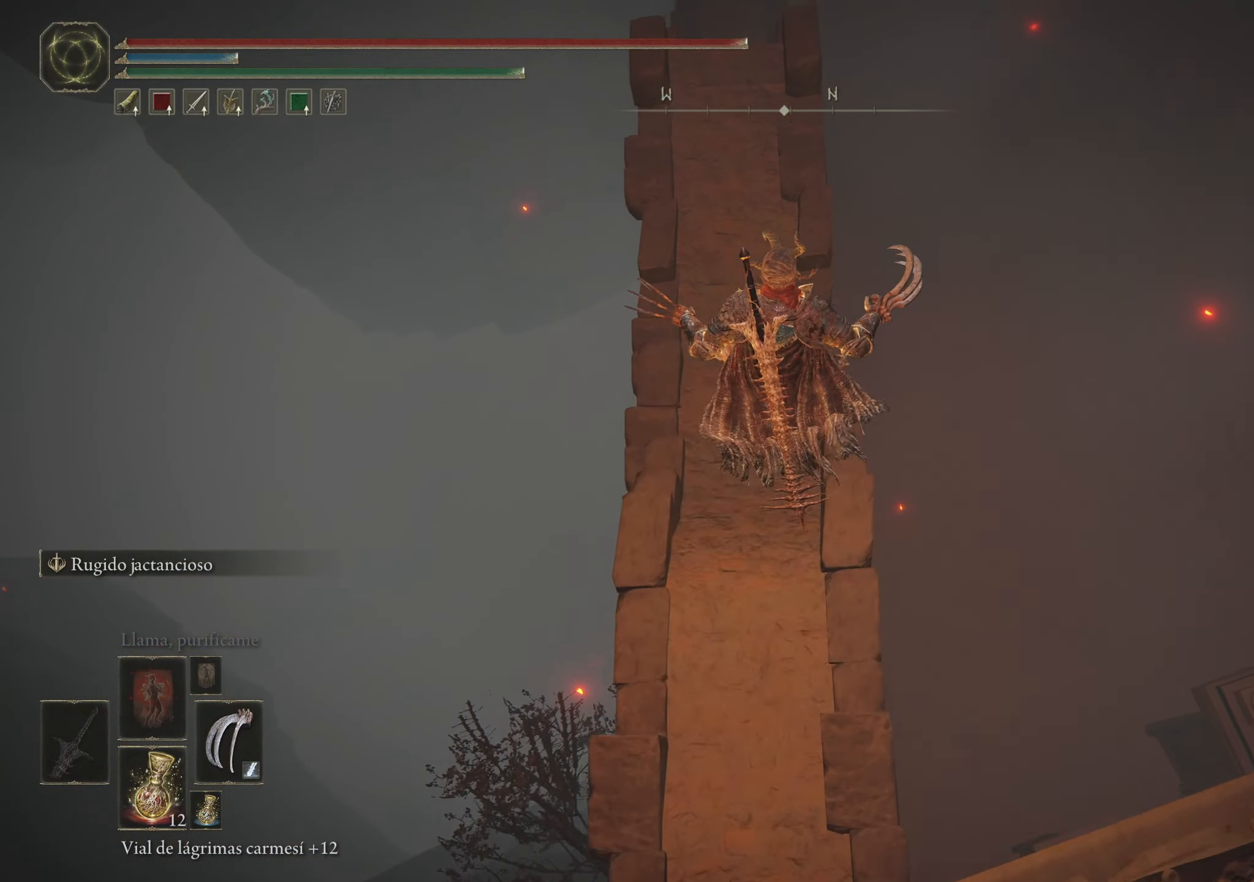
{"keys": [], "mouse": [], "events": [[466, "w", "up"]]}
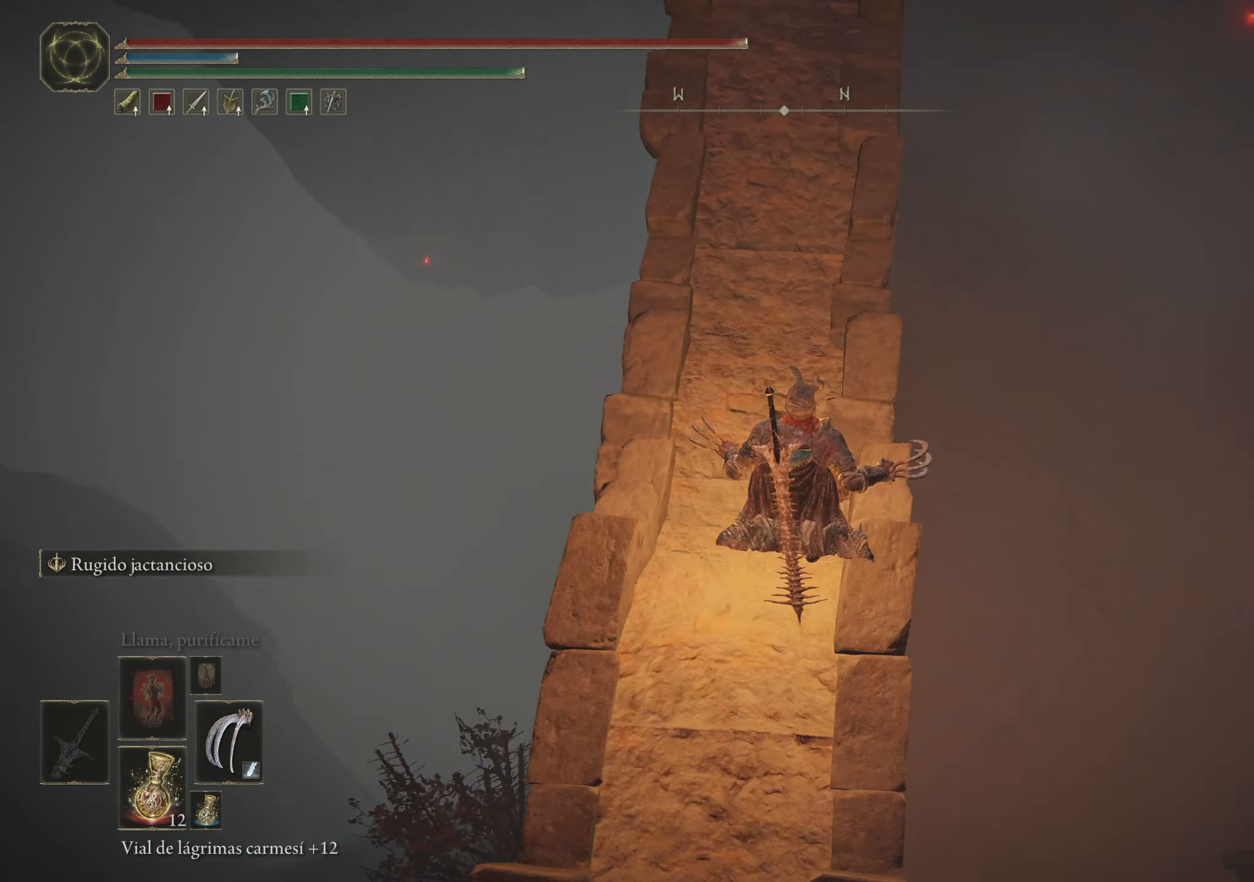
{"keys": ["w"], "mouse": [], "events": [[400, "w", "down"]]}
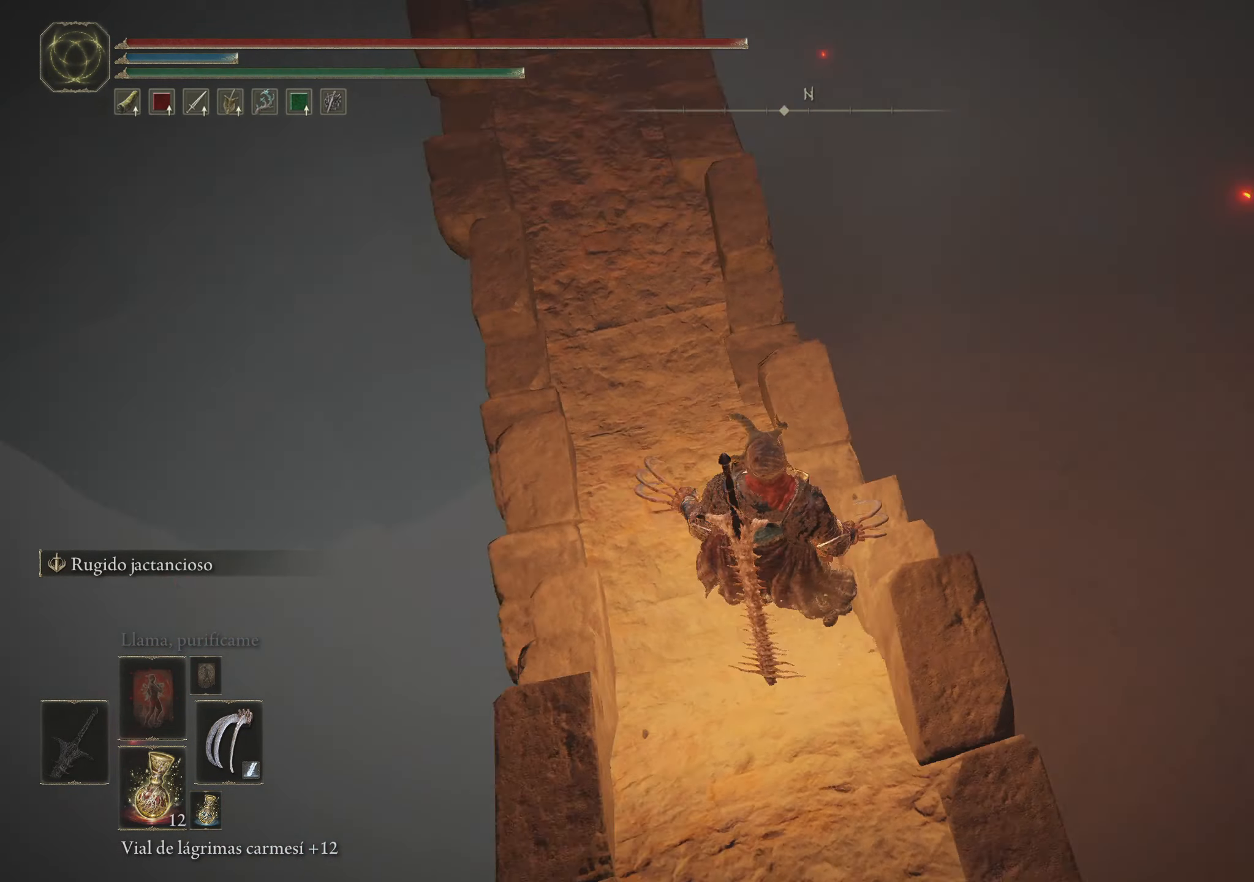
{"keys": [], "mouse": [], "events": [[216, "a", "down"], [450, "a", "up"], [450, "w", "up"]]}
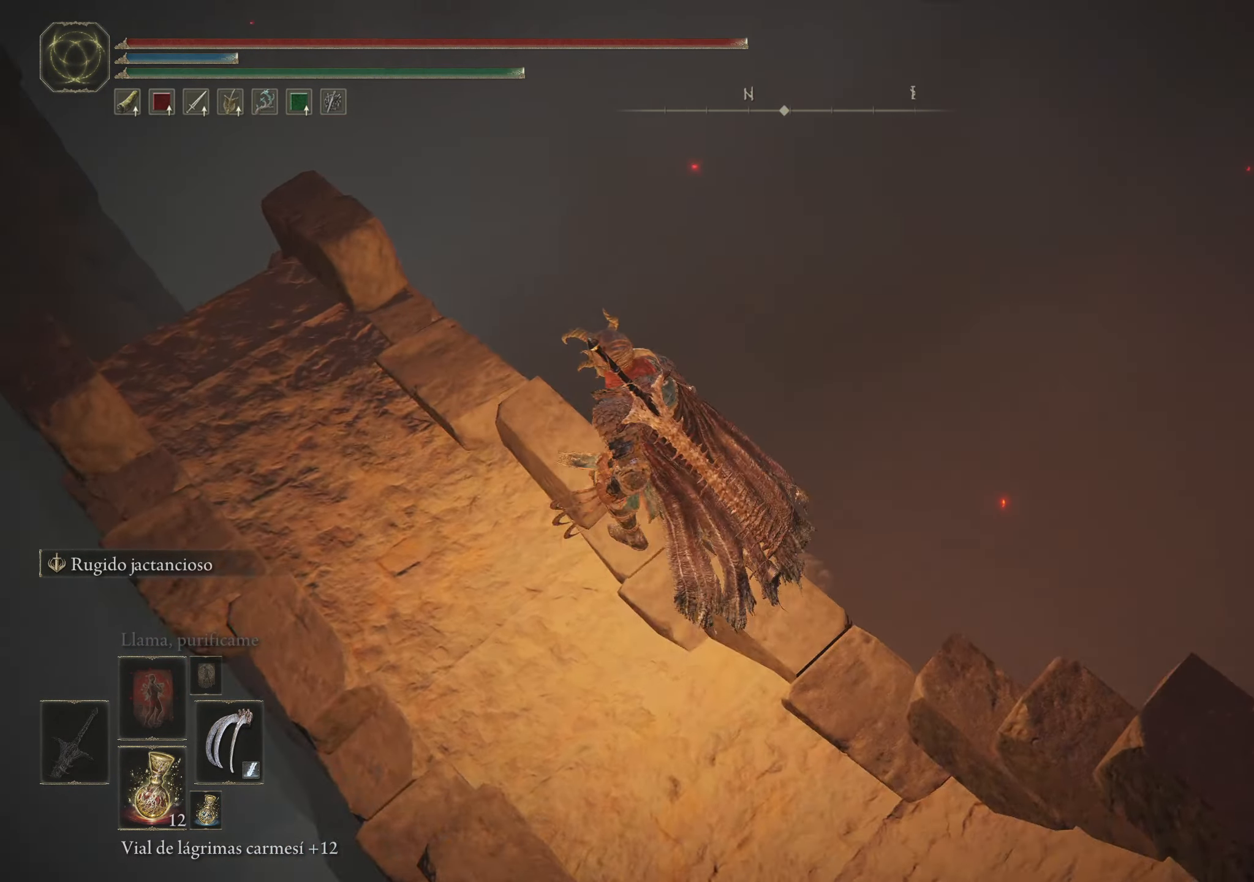
{"keys": ["w"], "mouse": [], "events": [[183, "a", "down"], [216, "w", "down"], [500, "a", "up"]]}
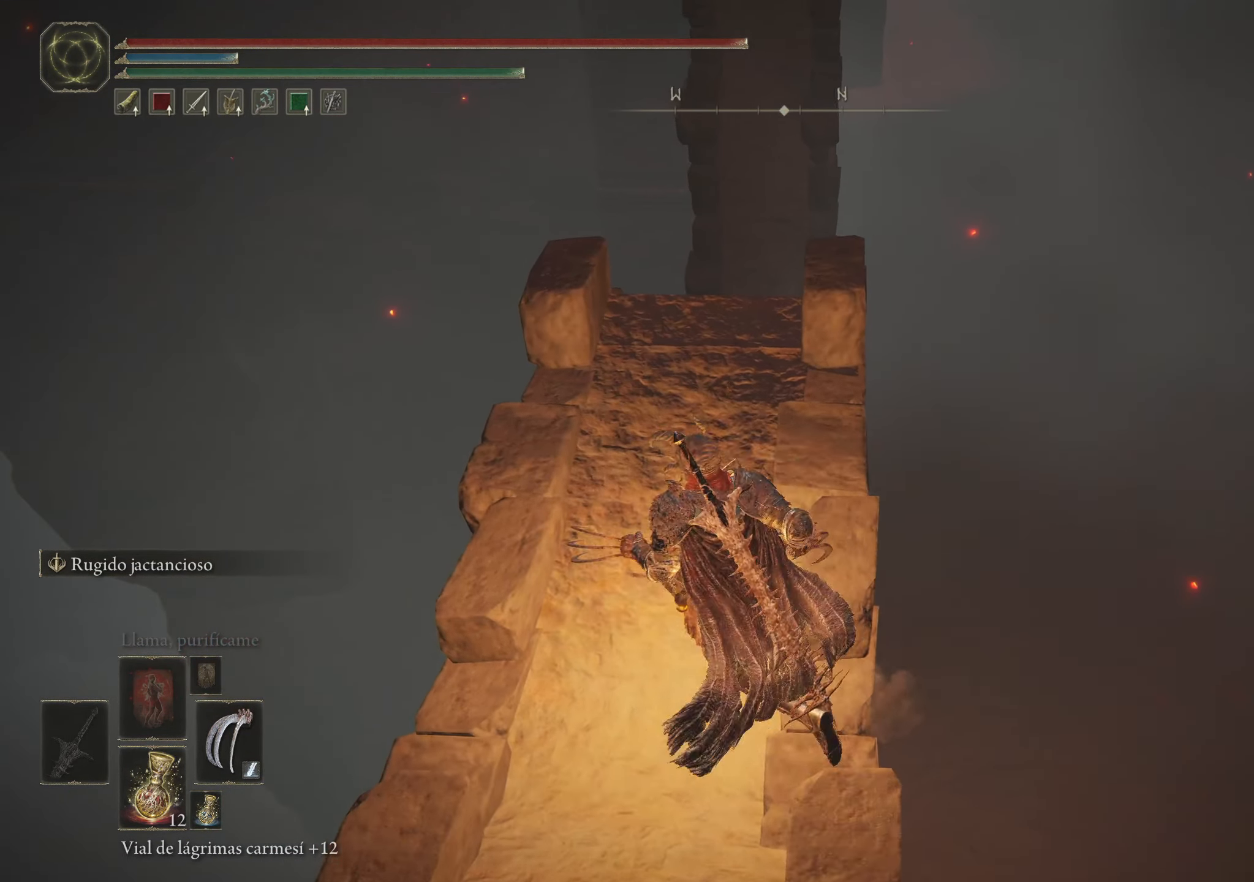
{"keys": ["w"], "mouse": [], "events": []}
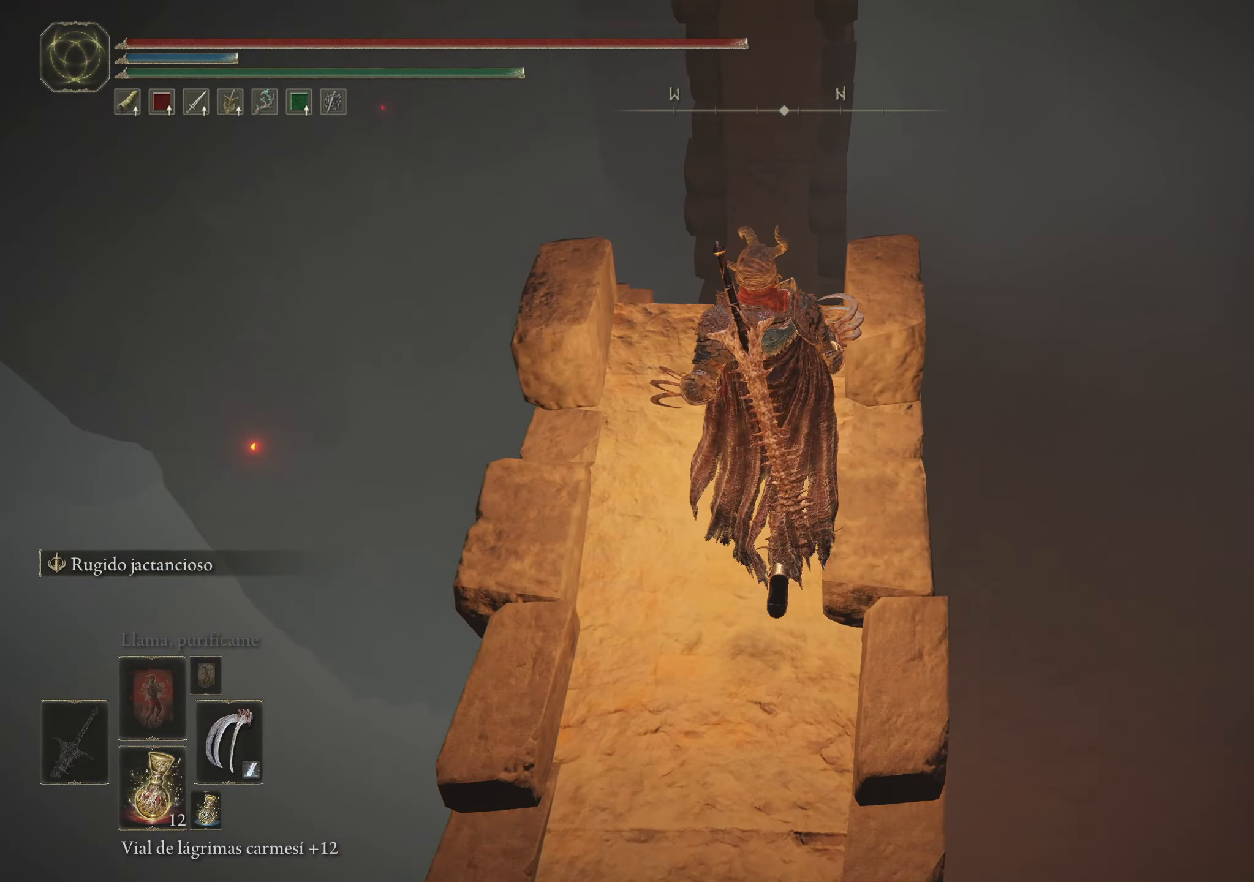
{"keys": ["w"], "mouse": [], "events": []}
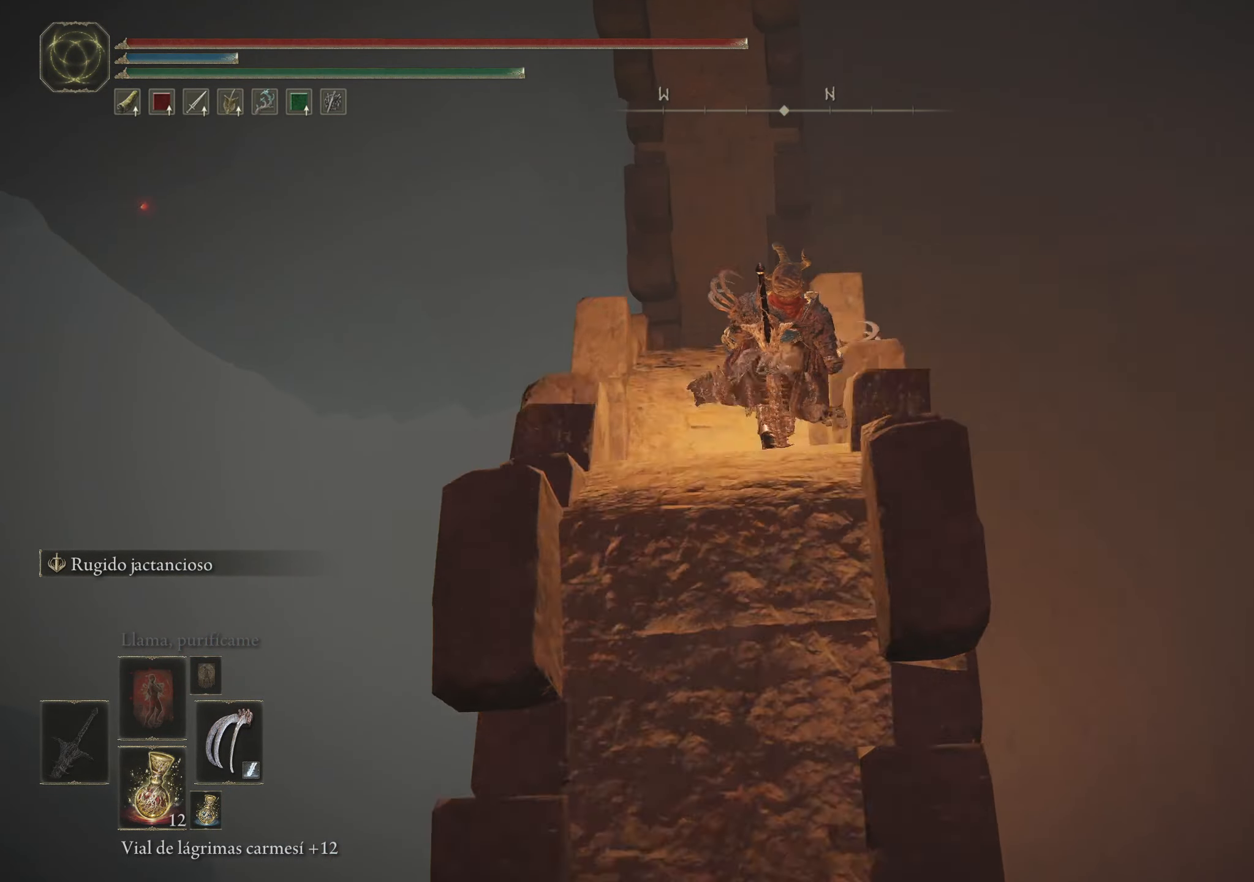
{"keys": ["w"], "mouse": [], "events": []}
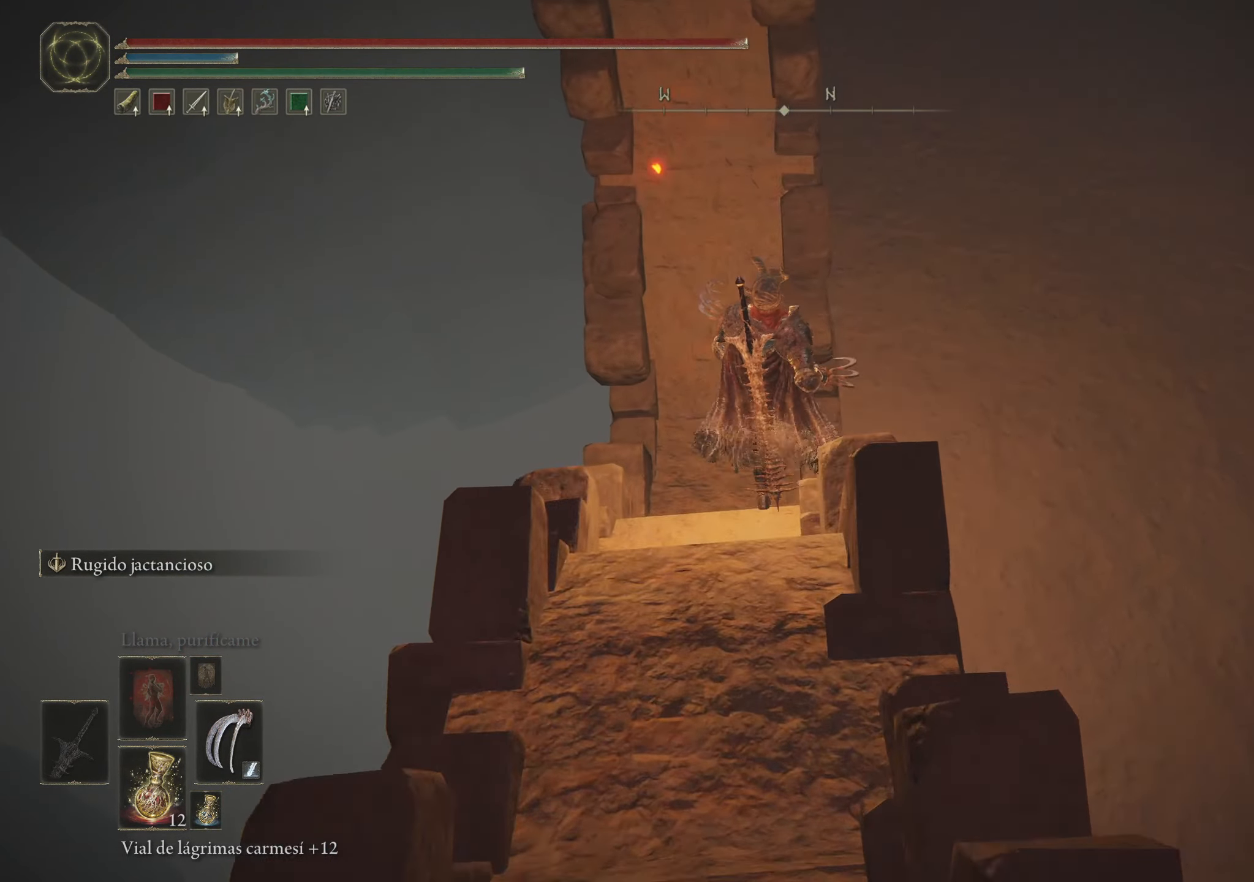
{"keys": ["w"], "mouse": [], "events": []}
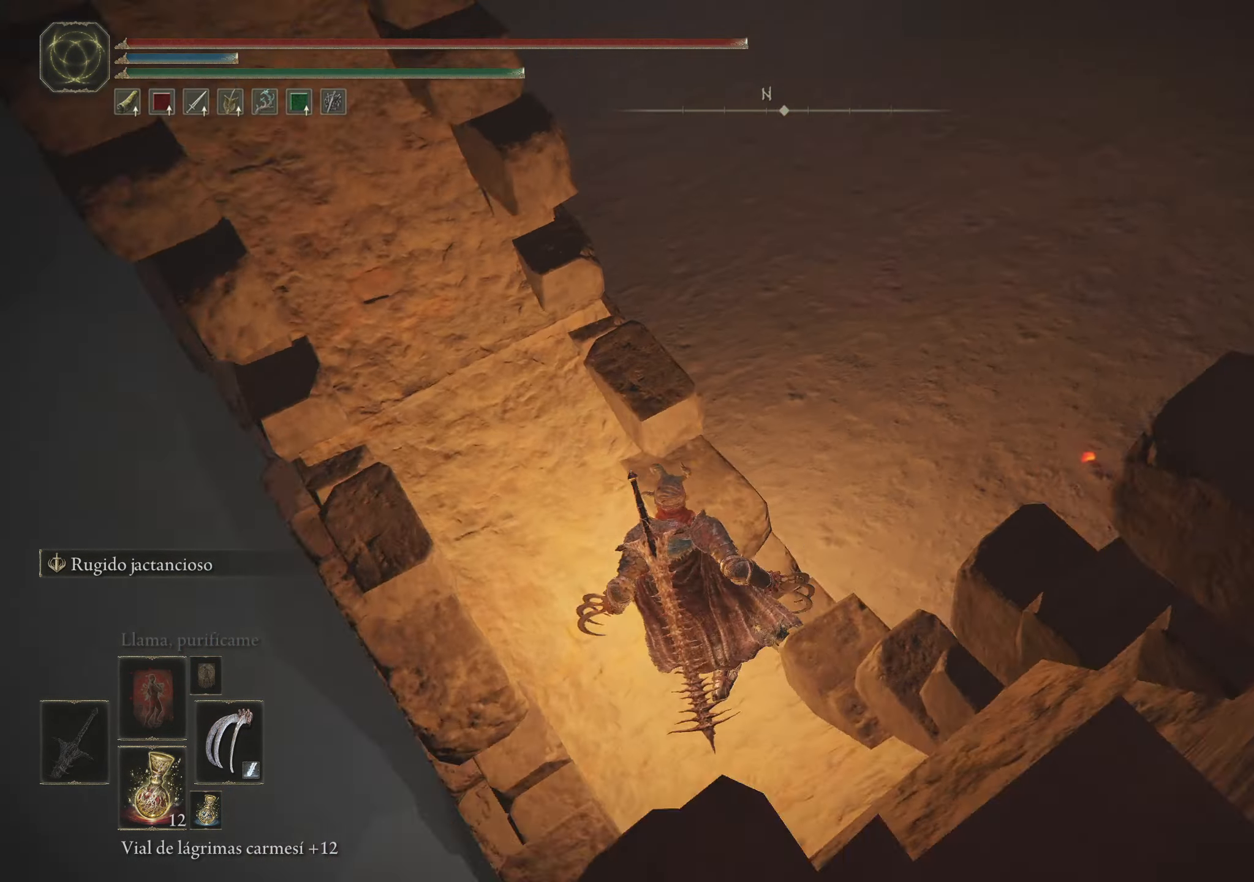
{"keys": ["space", "w"], "mouse": [], "events": [[83, "space", "down"]]}
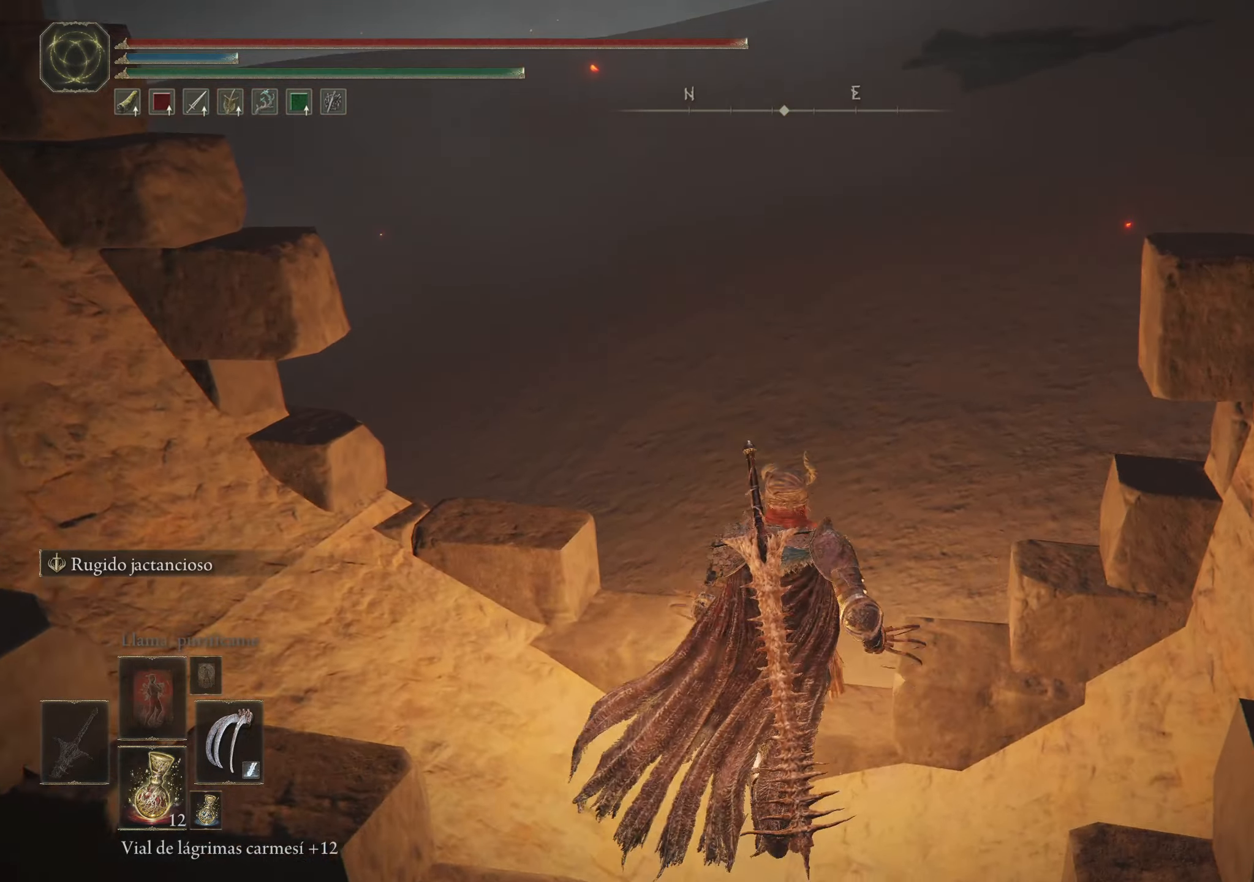
{"keys": ["space", "w"], "mouse": [], "events": []}
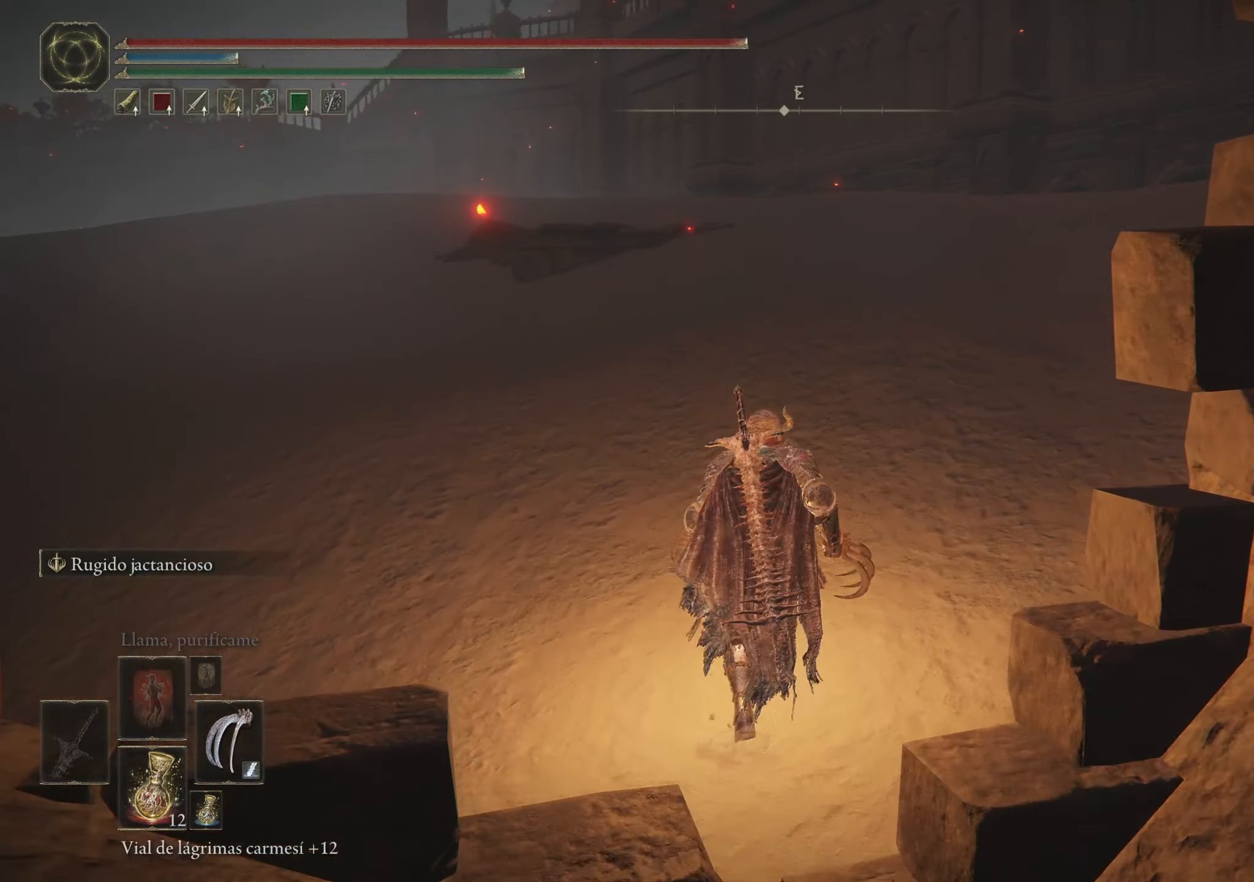
{"keys": ["a", "space", "w"], "mouse": [], "events": [[383, "a", "down"]]}
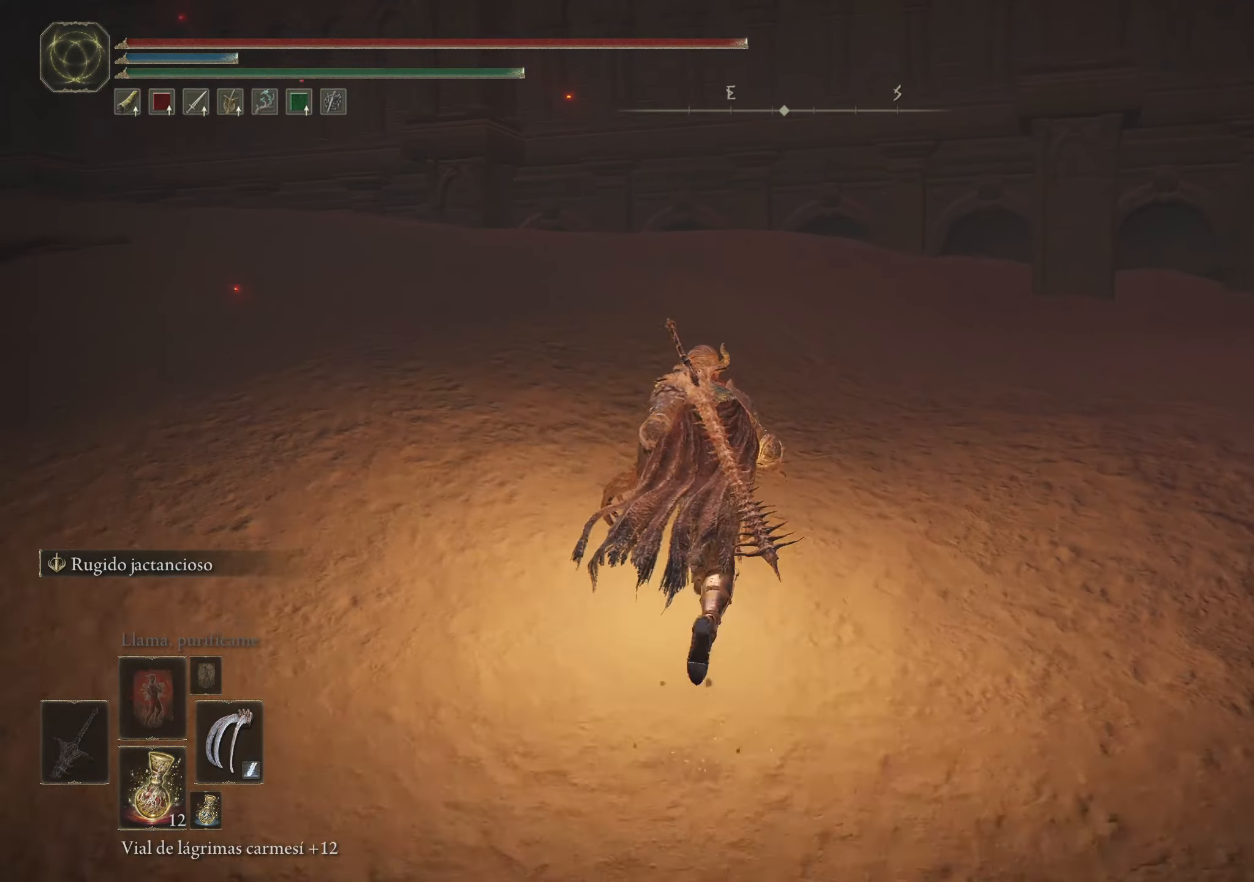
{"keys": ["space", "w"], "mouse": [], "events": [[450, "a", "up"]]}
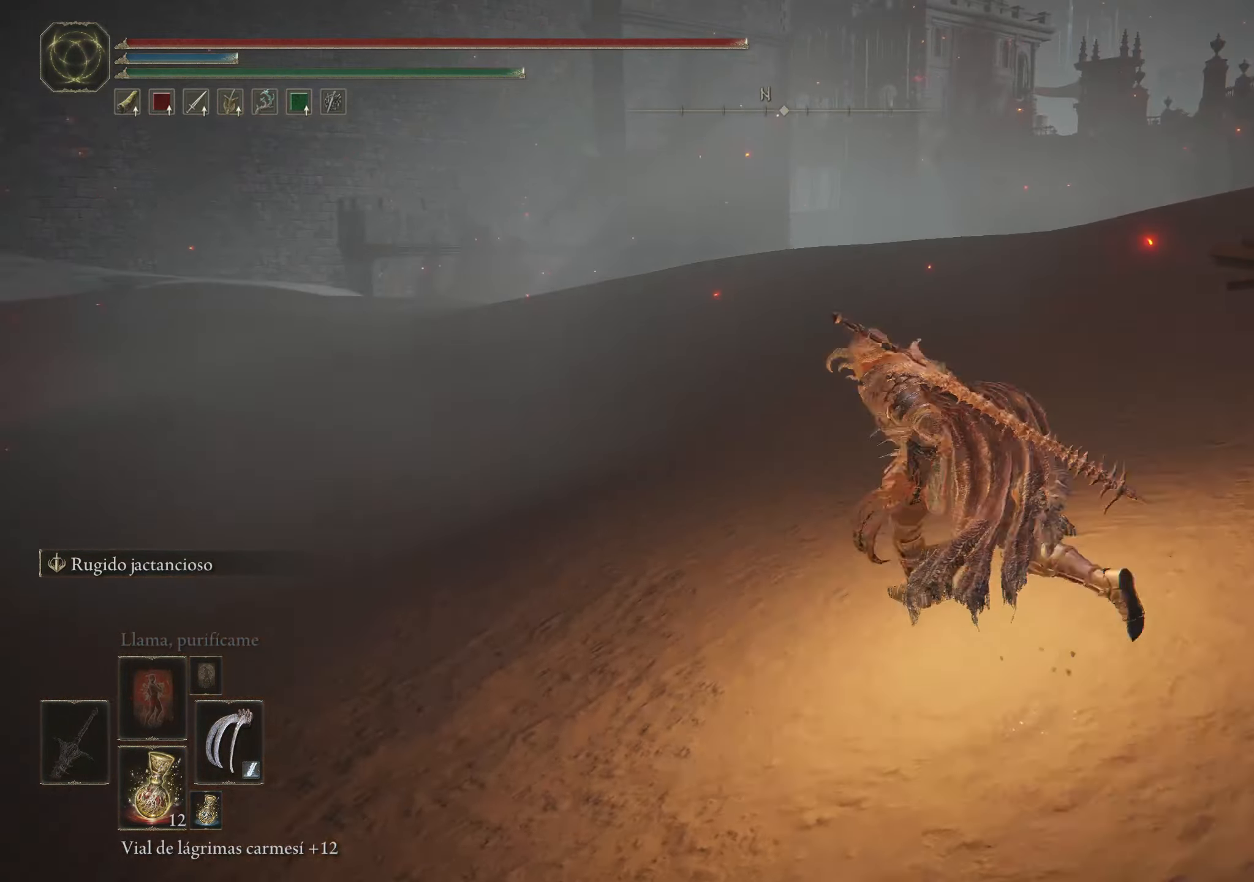
{"keys": ["space", "w"], "mouse": [], "events": []}
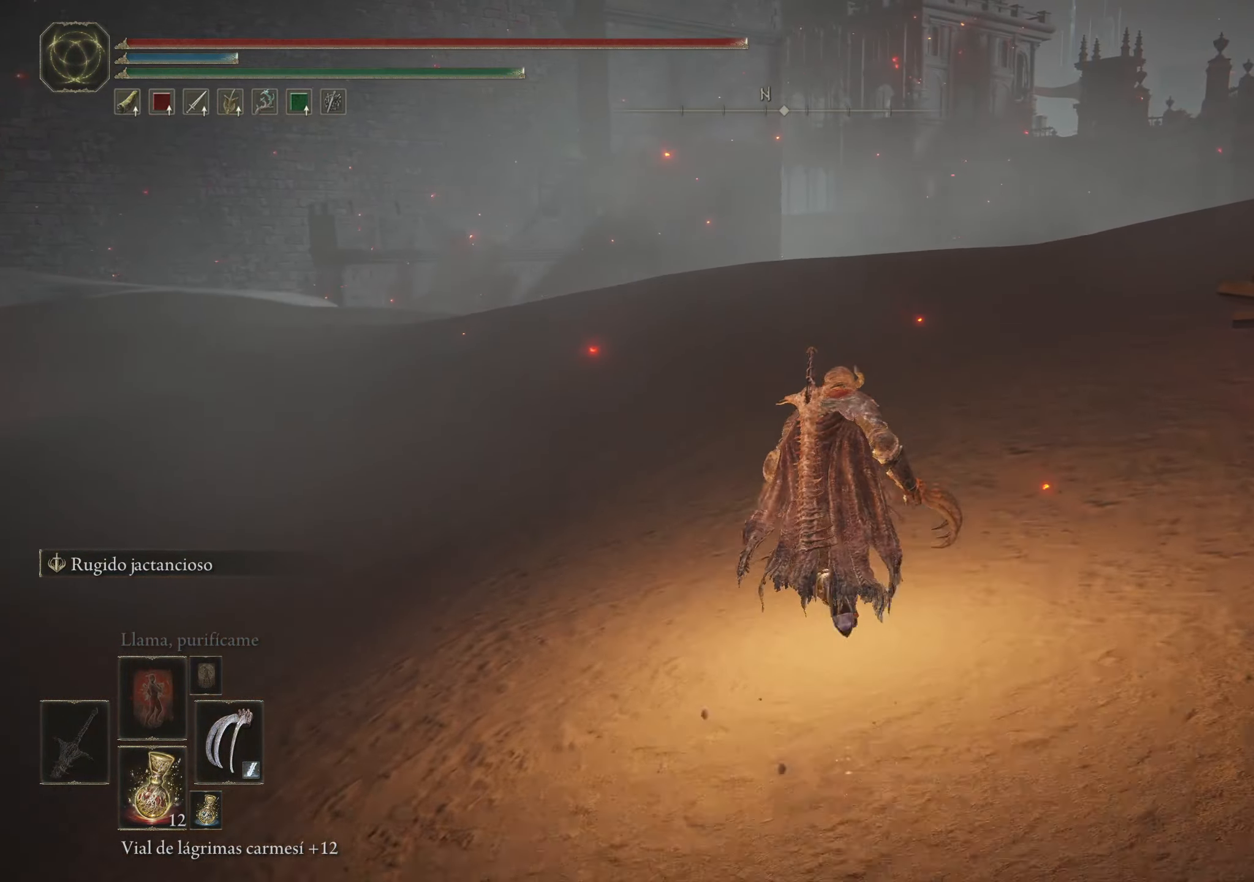
{"keys": ["a", "space", "w"], "mouse": [], "events": [[333, "a", "down"]]}
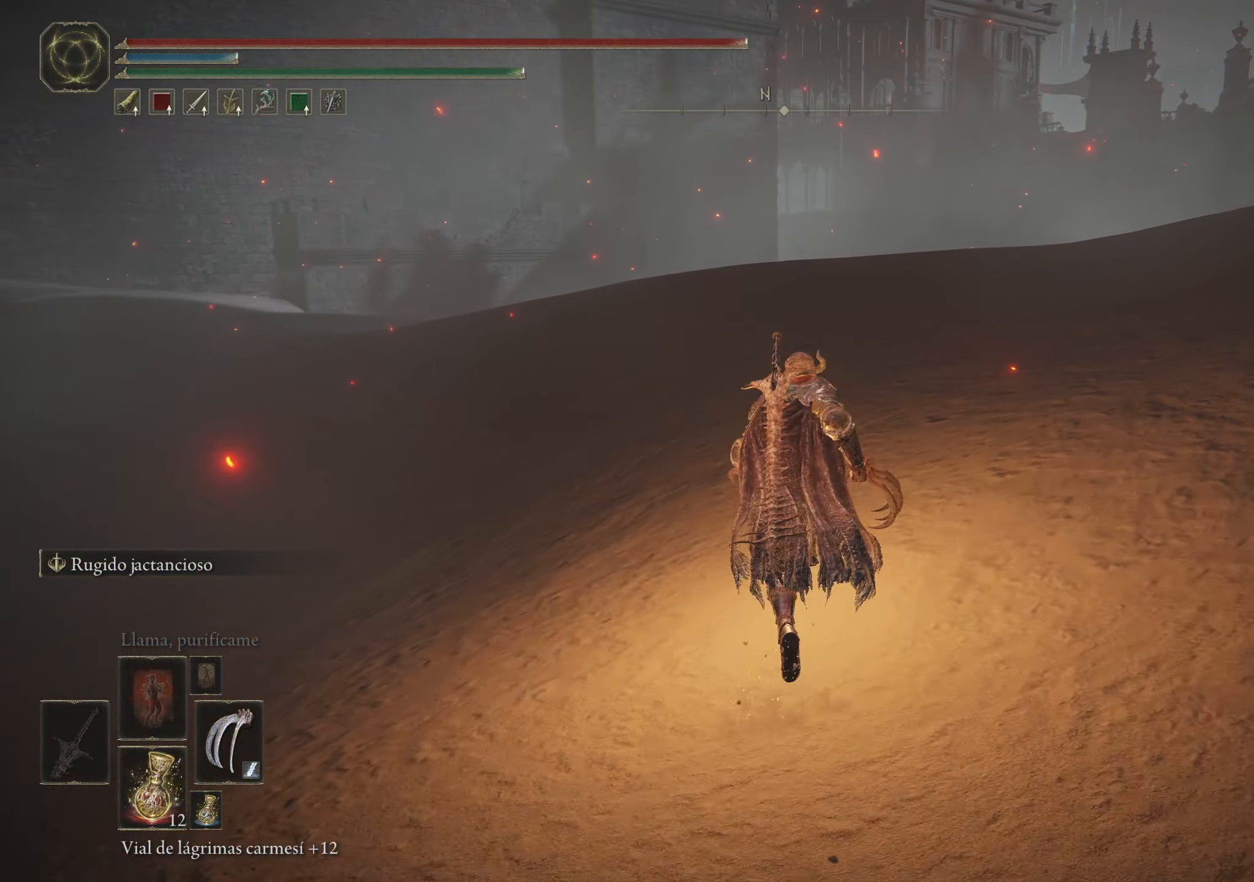
{"keys": ["a", "space", "w"], "mouse": [], "events": []}
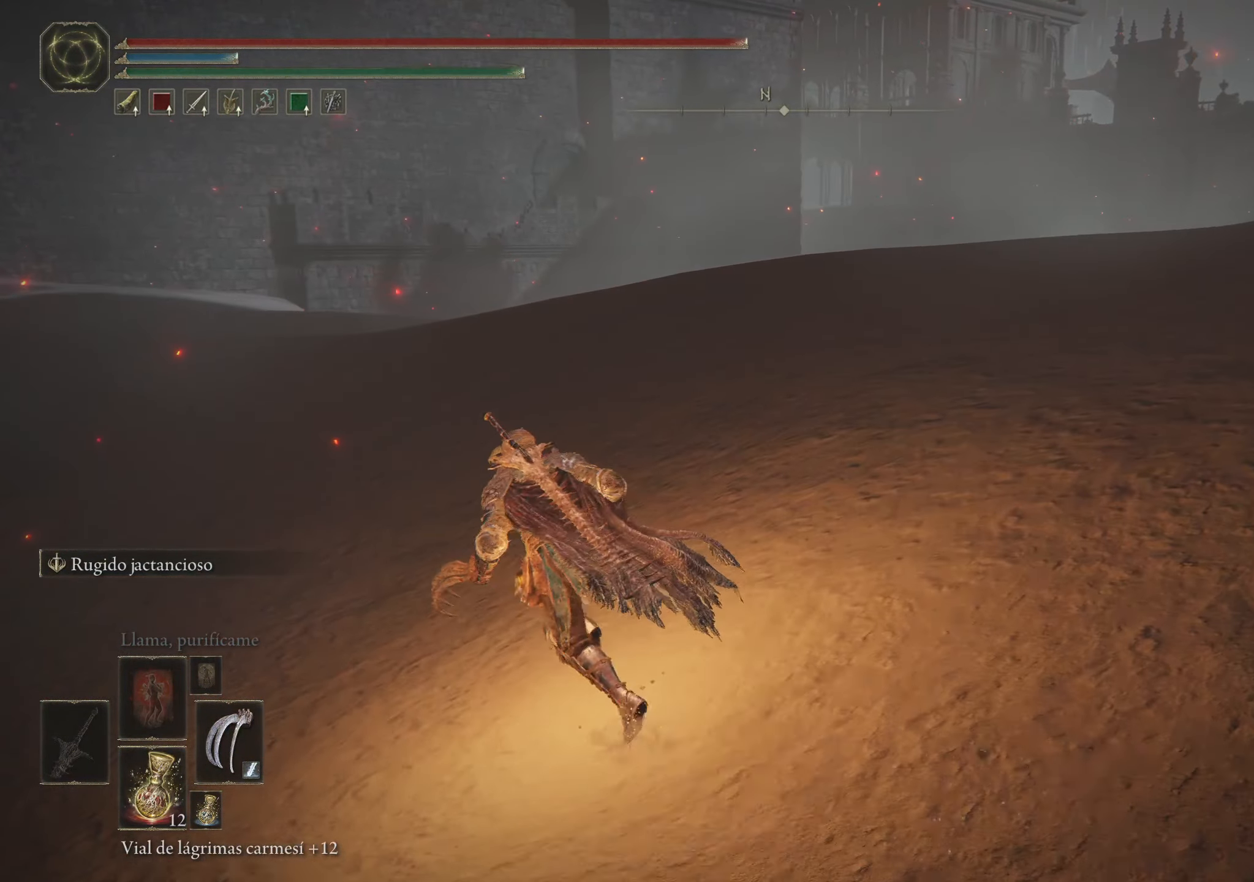
{"keys": ["a", "space", "w"], "mouse": [], "events": []}
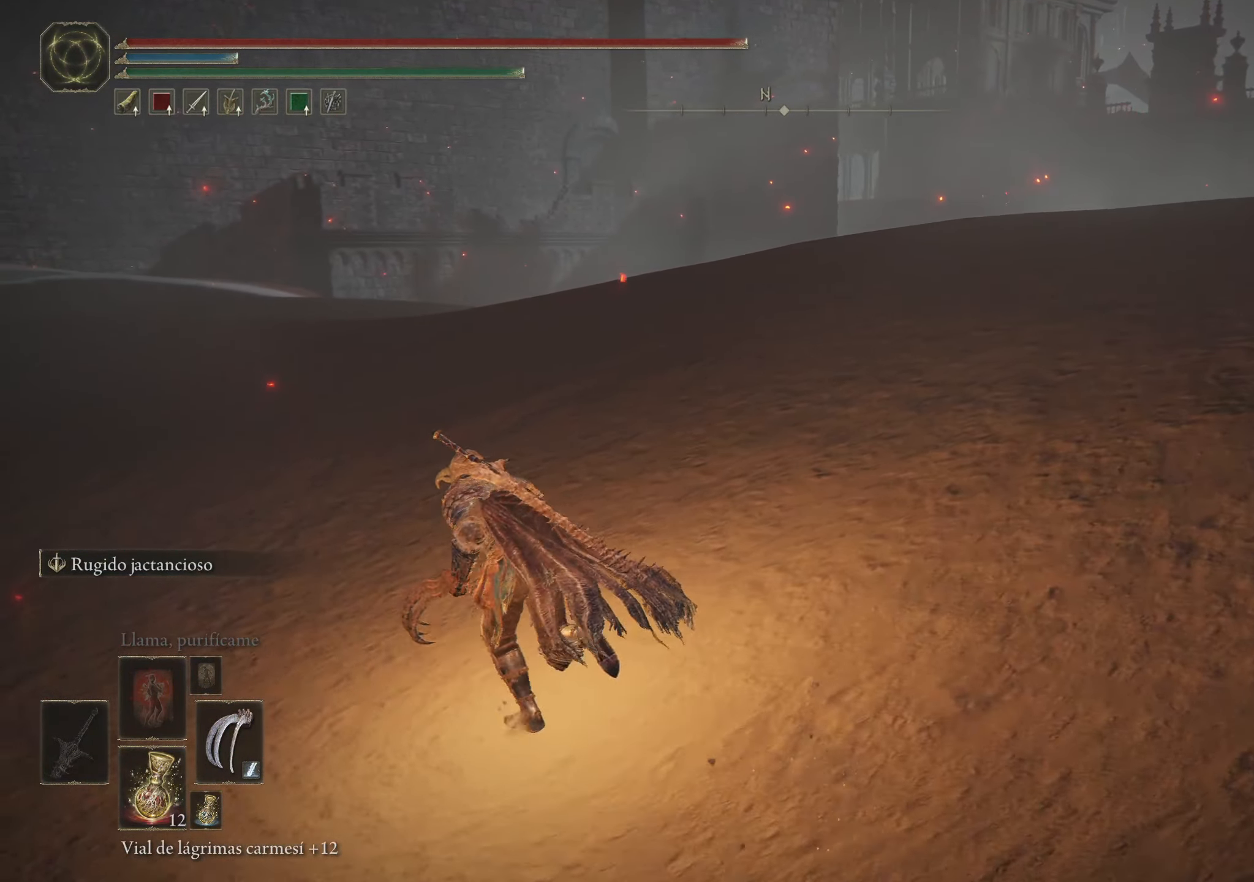
{"keys": ["space", "w"], "mouse": [], "events": [[250, "a", "up"]]}
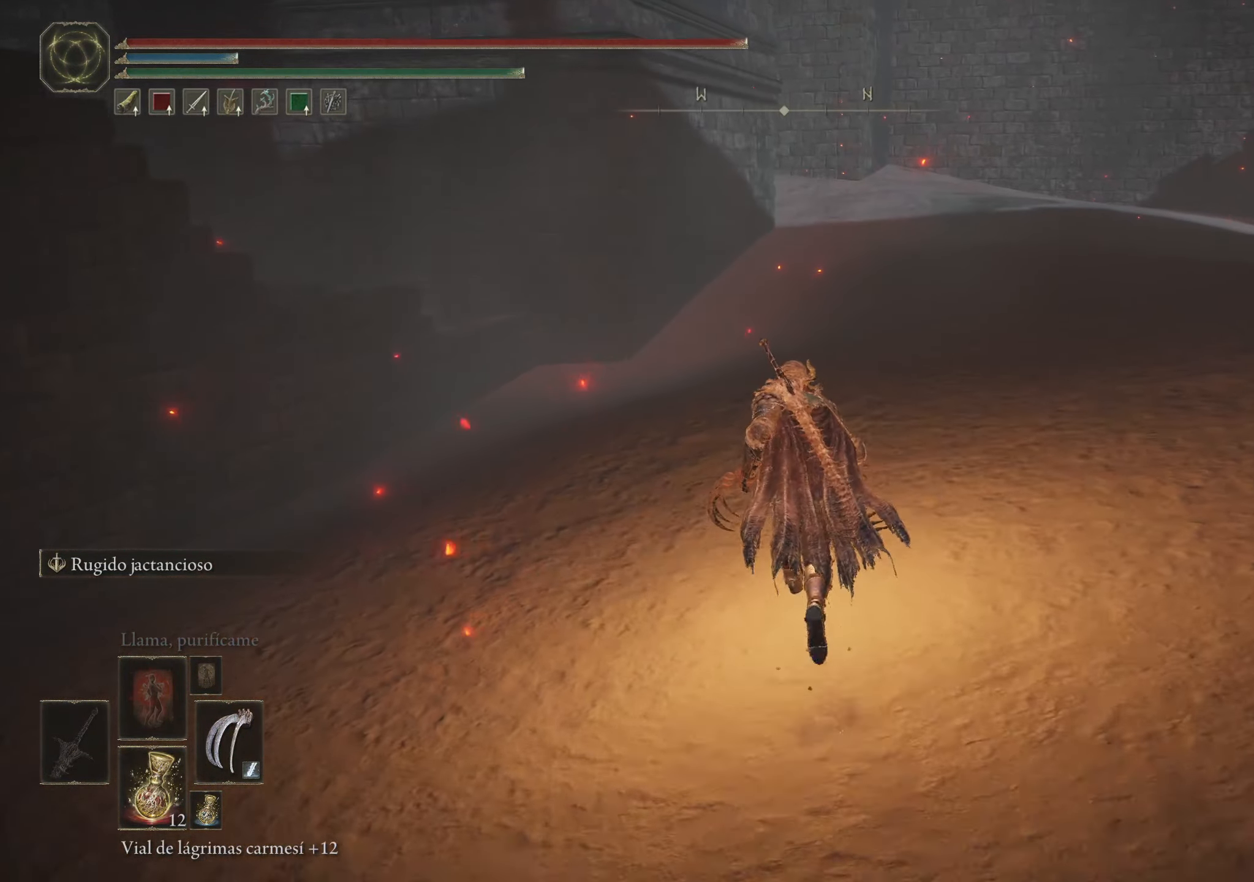
{"keys": ["space", "w"], "mouse": [], "events": []}
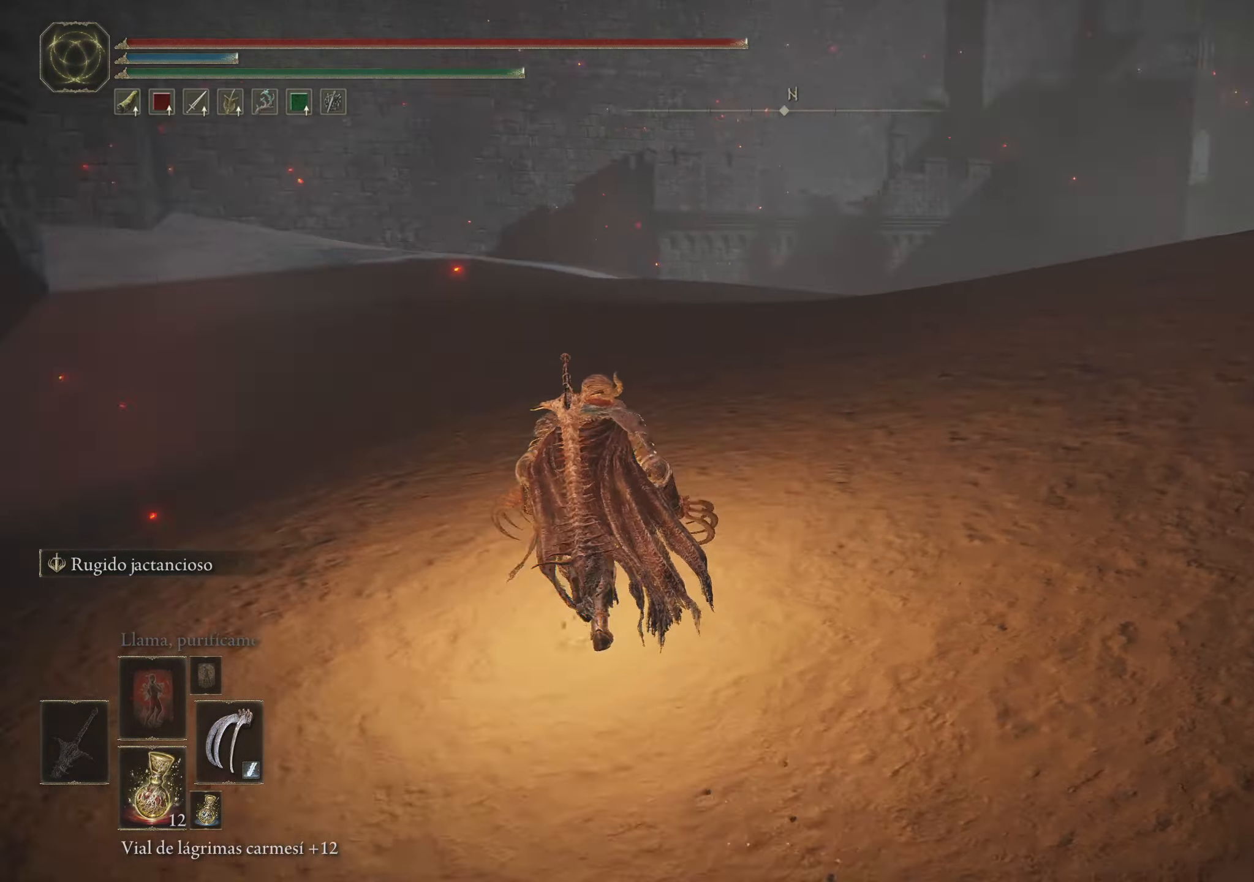
{"keys": ["space", "w"], "mouse": [], "events": []}
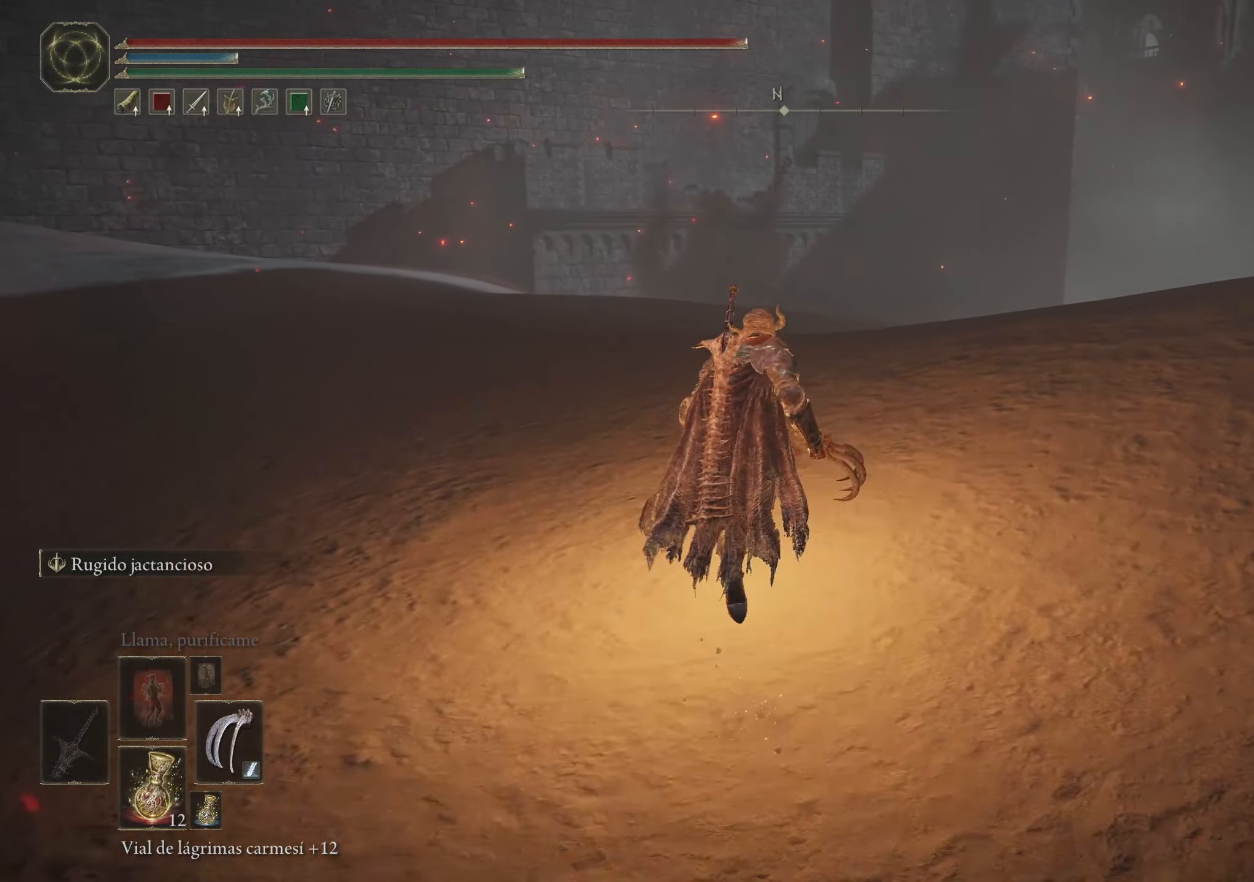
{"keys": ["space", "w"], "mouse": [], "events": [[234, "a", "down"], [384, "a", "up"]]}